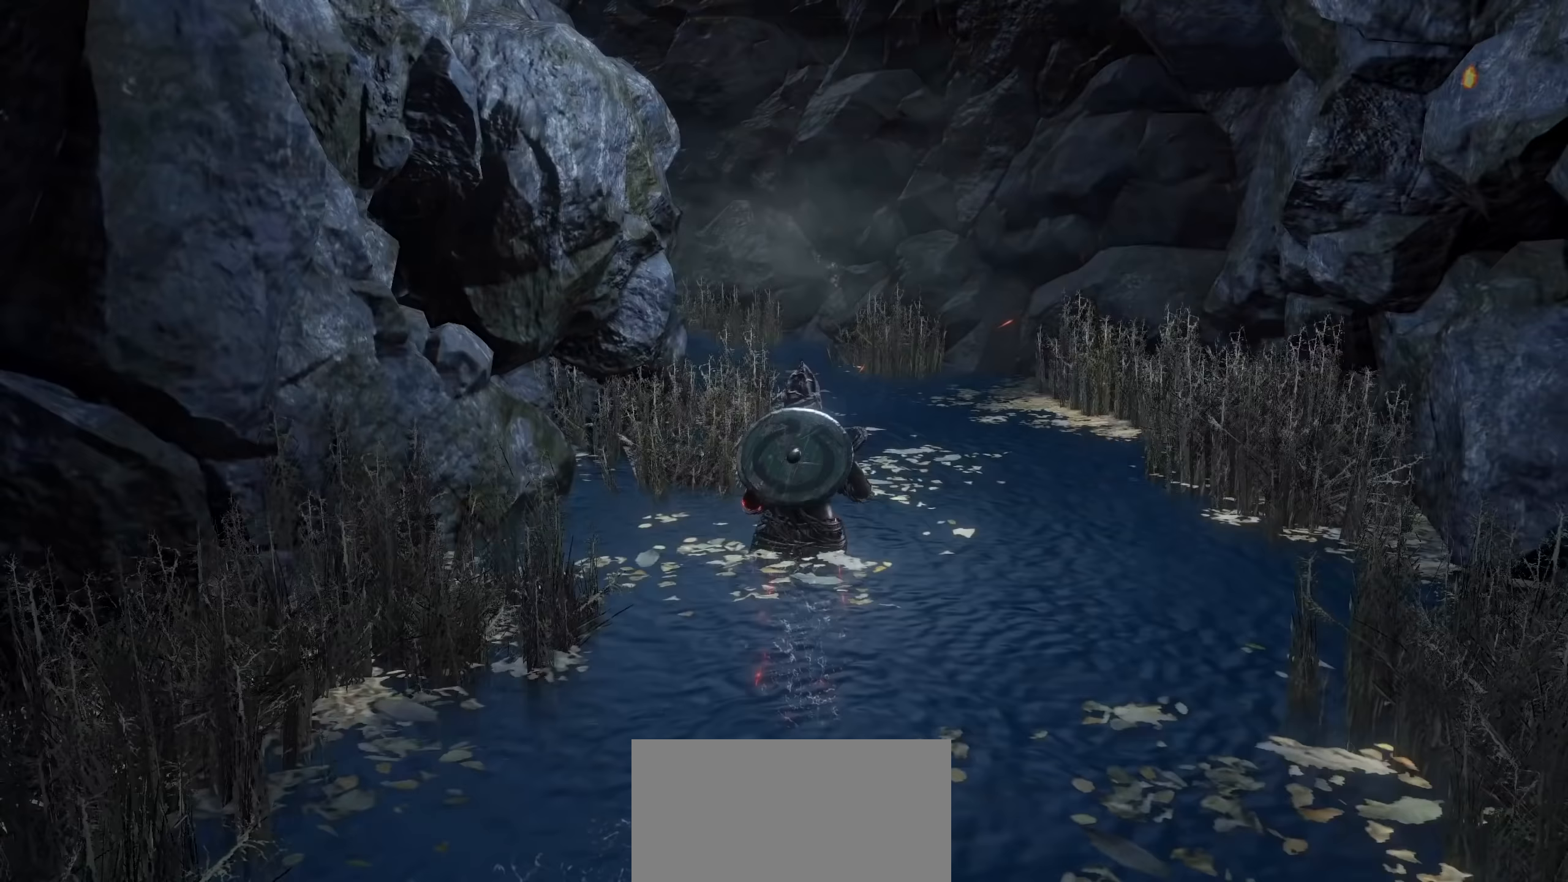
Gameplay with a controller (PlayStation layout); each line is a JSON object with the inputs held at the frame after it (dt_ms = milliseconds from this image to that frame). "events" lists button and stick changes between this image and that frame as [ms after this image, input, new state], when the widget could be followed in between. Not read: HOME L3 SELECT START TOUCHPAD TRIANGLE.
{"dt_ms": 1000, "buttons": ["CIRCLE"], "left_stick": "up", "right_stick": "left", "events": [[33, "CIRCLE", "down"], [83, "CIRCLE", "up"], [350, "CIRCLE", "down"], [767, "right_stick", "left"]]}
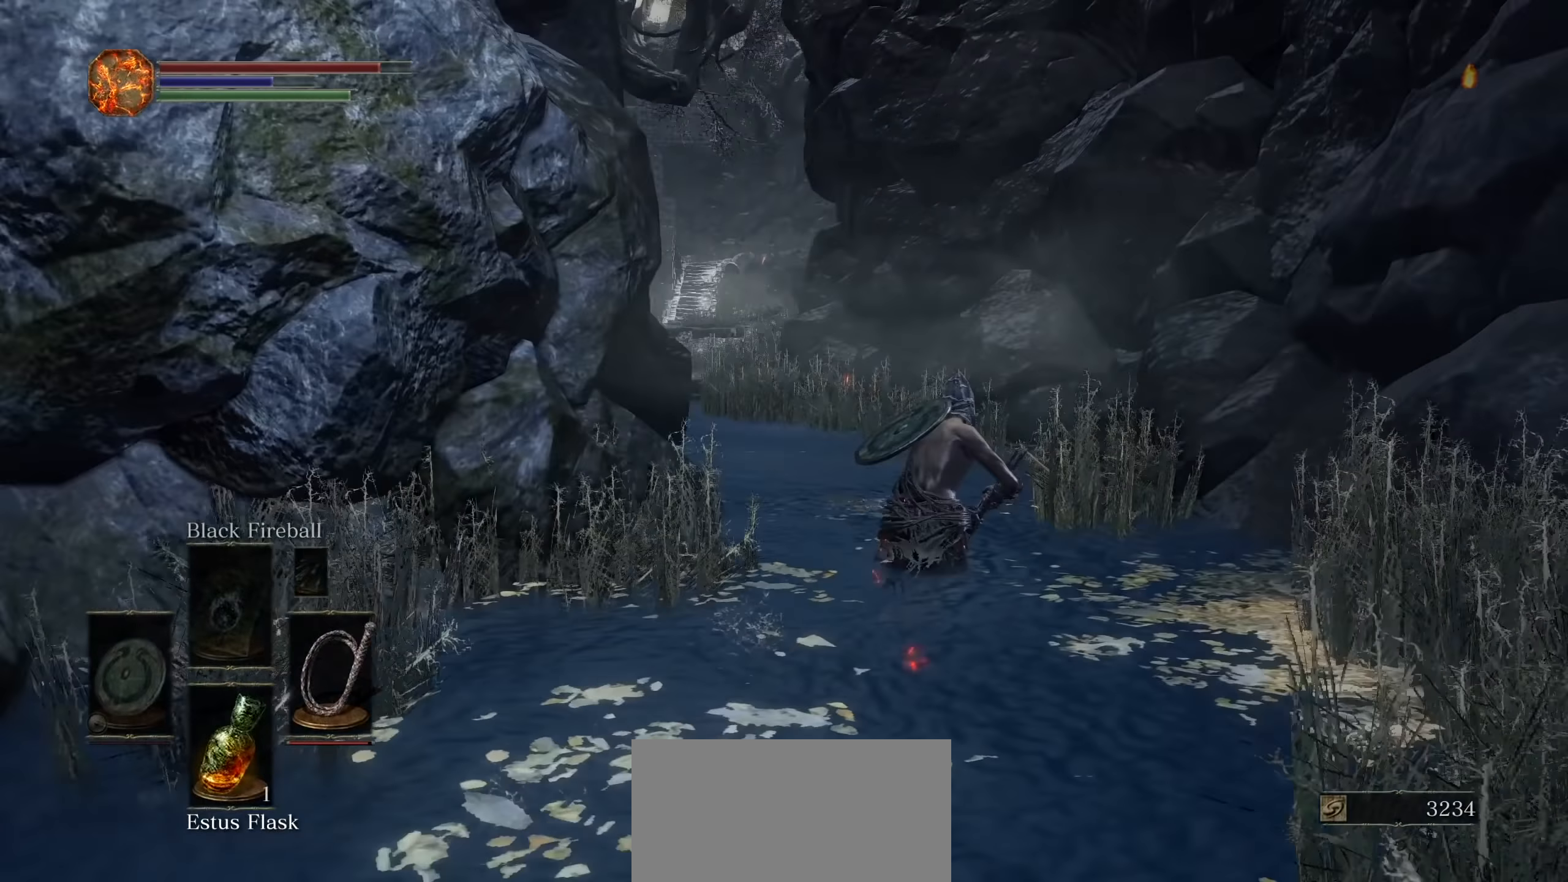
{"dt_ms": 500, "buttons": ["CIRCLE"], "left_stick": "up", "right_stick": "center", "events": [[67, "right_stick", "center"], [333, "right_stick", "left"], [467, "right_stick", "center"]]}
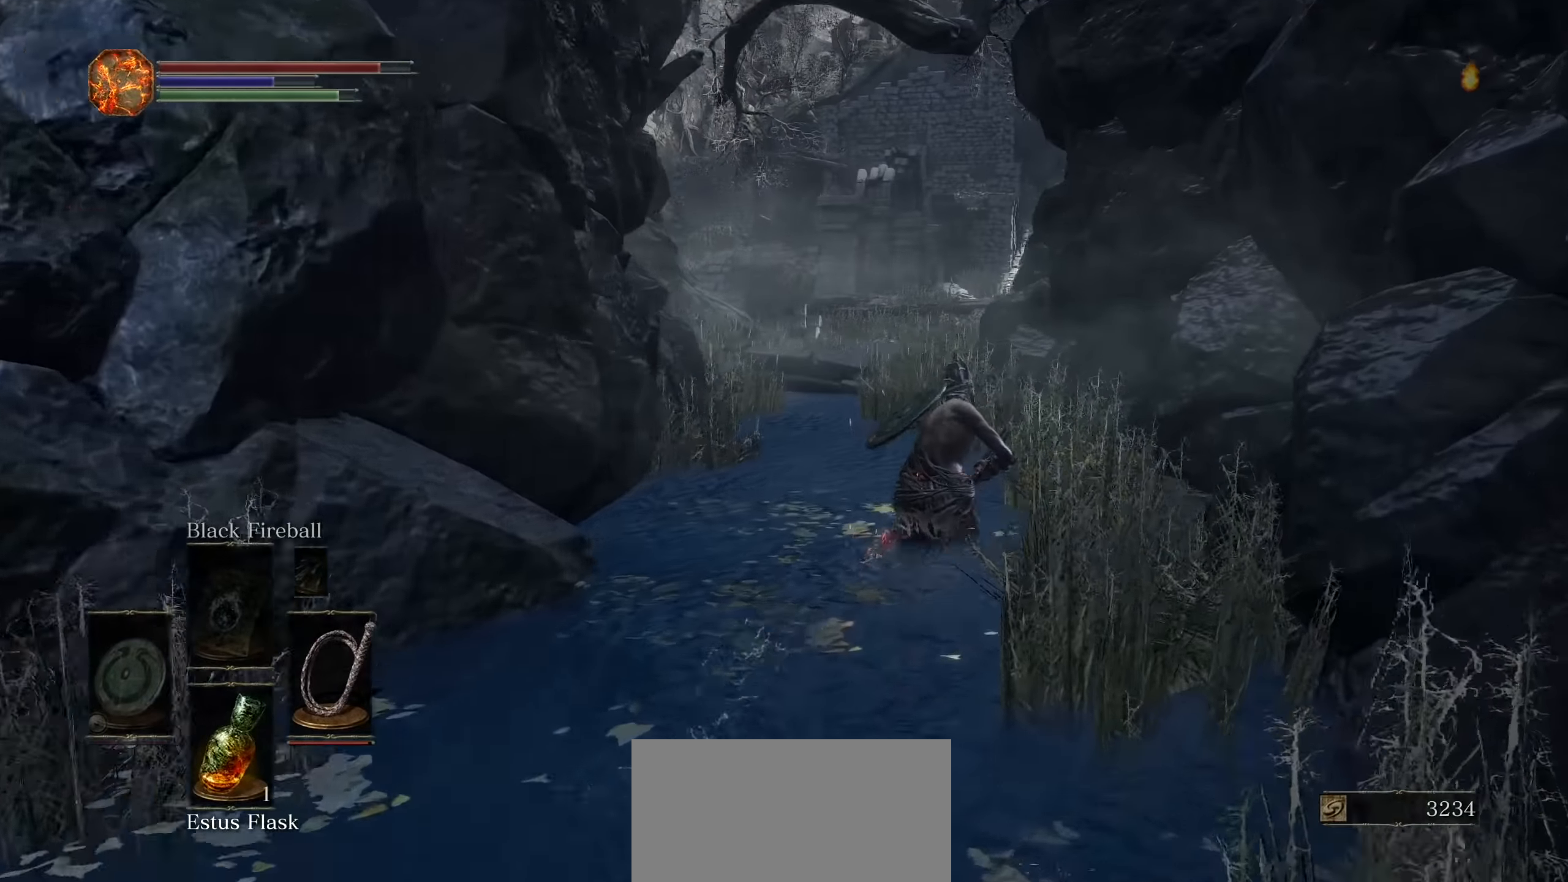
{"dt_ms": 500, "buttons": ["CIRCLE"], "left_stick": "up", "right_stick": "center", "events": []}
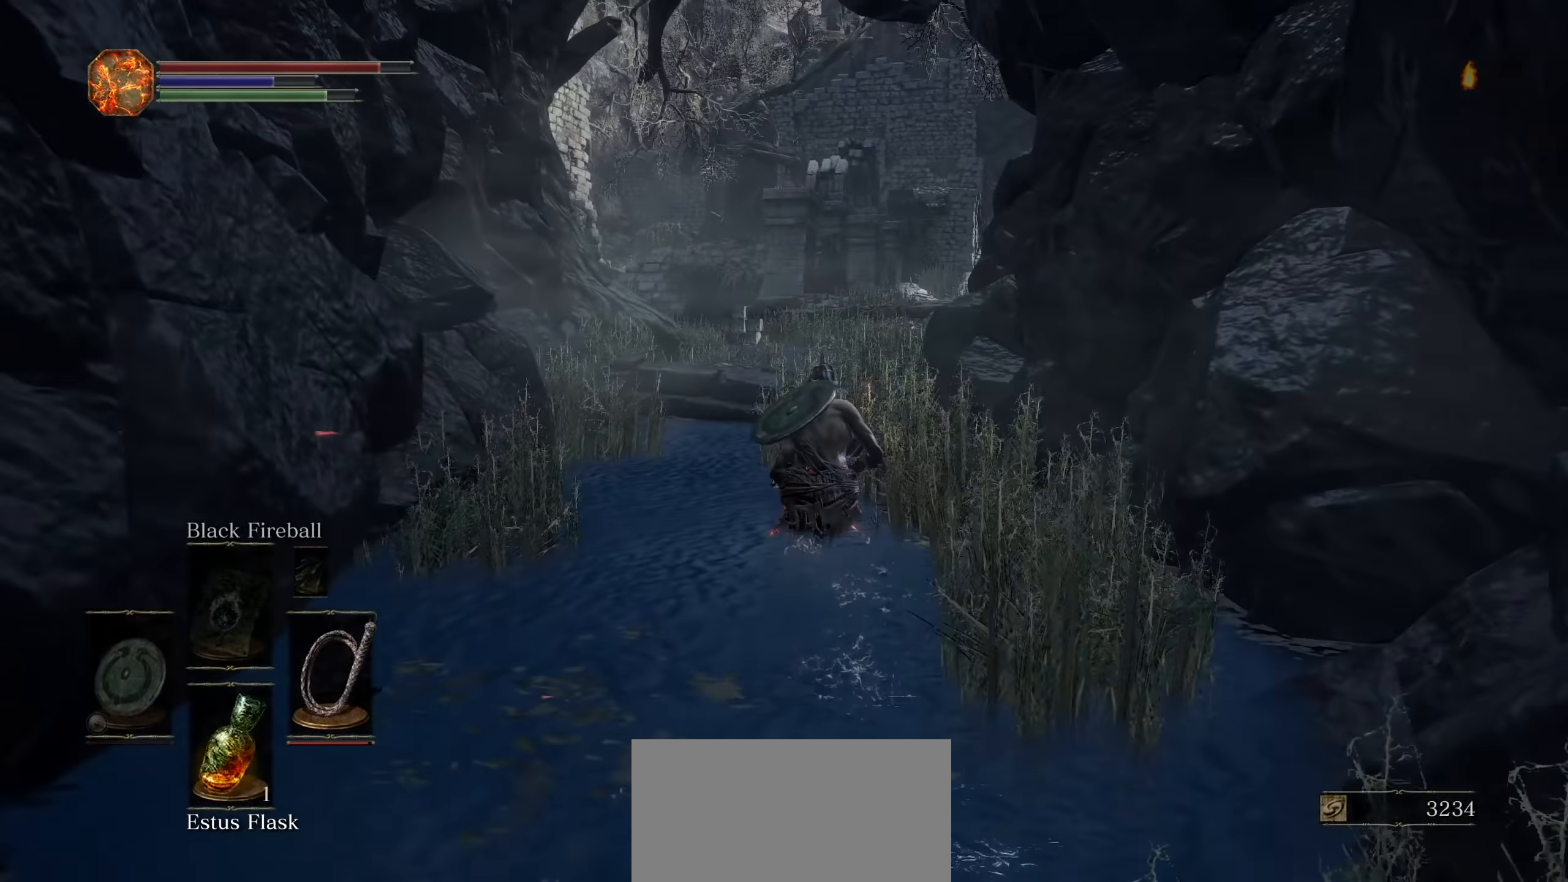
{"dt_ms": 500, "buttons": ["CIRCLE"], "left_stick": "up", "right_stick": "center", "events": [[217, "right_stick", "right"], [367, "right_stick", "center"]]}